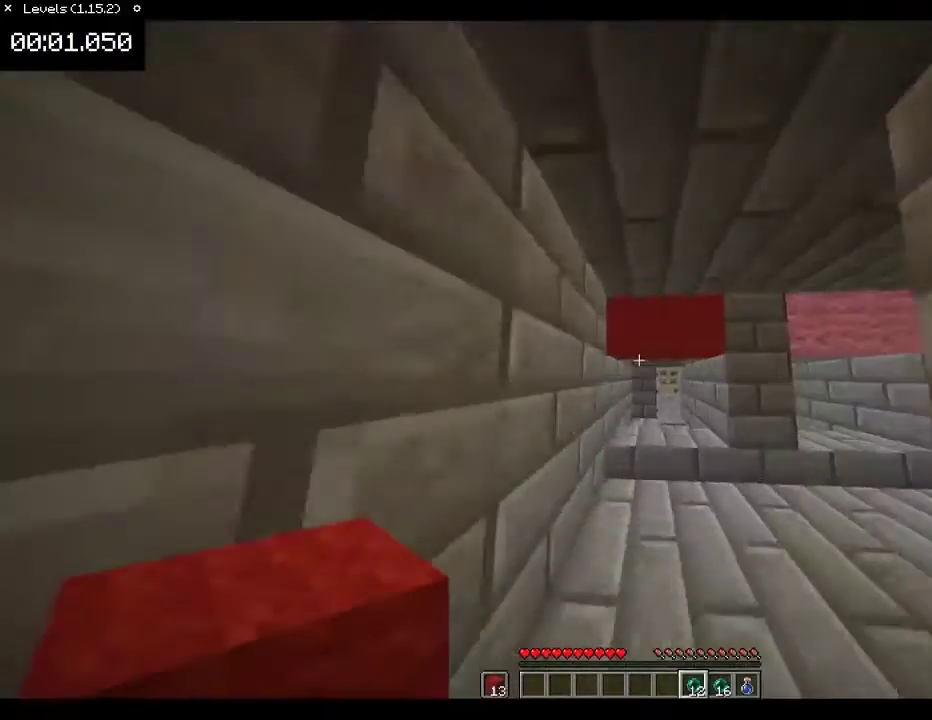
Gameplay with keyboard and mouse; each line is a JSON object with the keys and mouse buttons held at the frame after it. "events" lists presses ("down") and releases ("up") of "1", "2", "3", "4", "5", "a", "alt", "c", "ctrl", "d", "e", "escape", "f", "q", "r", "s", "shift", "space", "tab", "v", "w", "x", "z", "mouse_left", "mouse_middle", "mouse_right", "mouse_wheel_up" and "mouse_wheel_down" between this image and that frame as [ms after this image, input, new state], when the widget could be followed in between. "mouse_left", "mouse_middle", "mouse_right", "mouse_wheel_up", "mouse_wheel_down" = the "left", "middle", "right", "wheel_up", "wheel_down" buttons of the "mouse" list. No other keys are recorded. Fast repeated clicks can show as one long hold. Mouse movement is not recorded.
{"keys": ["w"], "mouse": [], "events": [[200, "d", "down"], [267, "d", "up"]]}
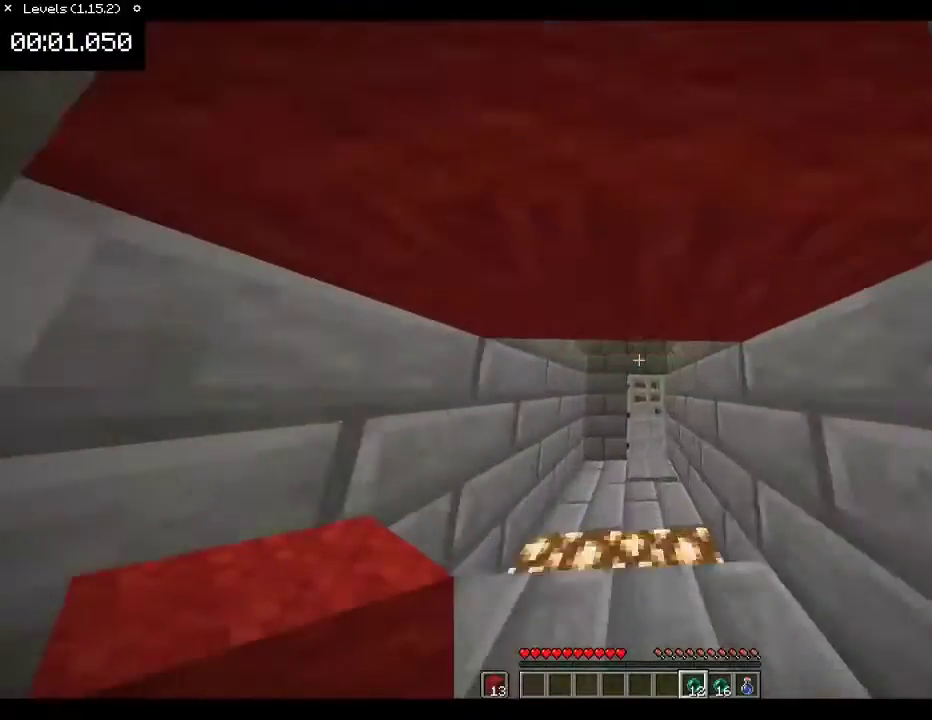
{"keys": ["w"], "mouse": [], "events": [[333, "mouse_right", "down"], [433, "mouse_right", "up"]]}
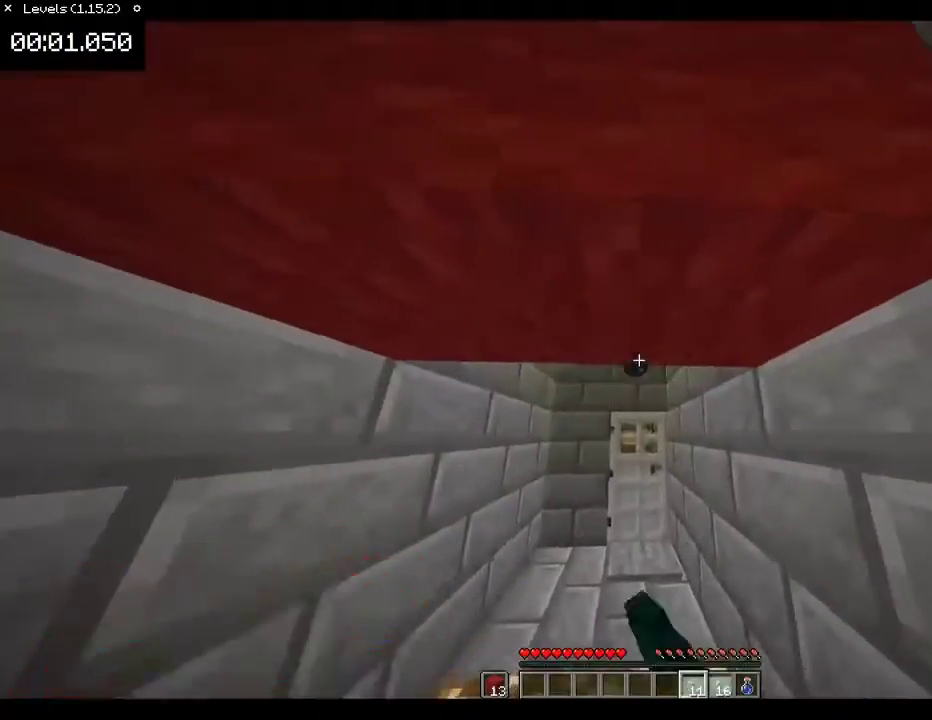
{"keys": ["w"], "mouse": [], "events": []}
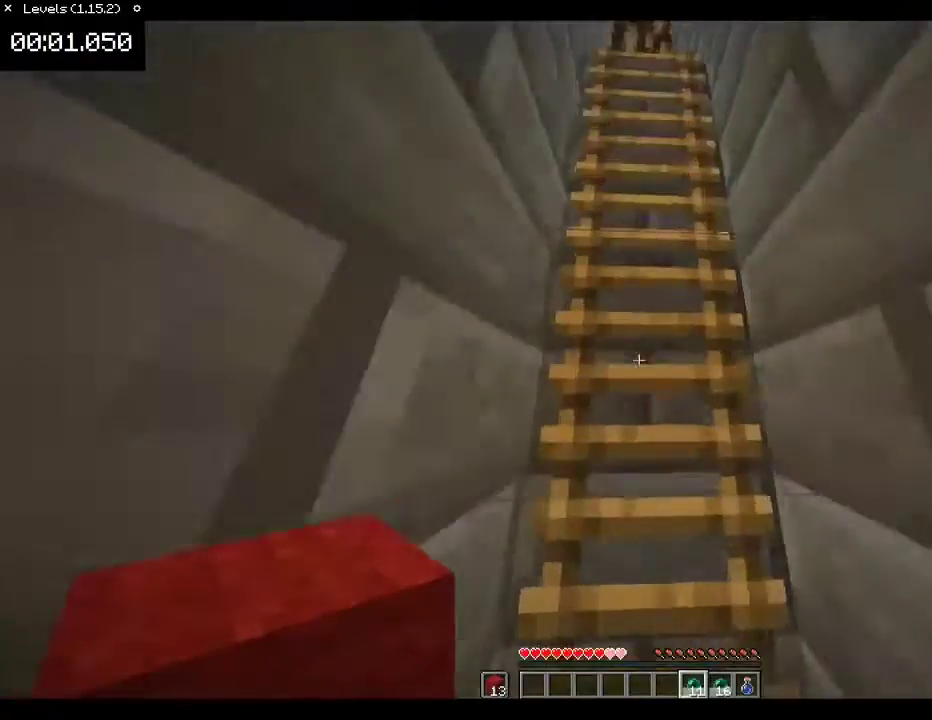
{"keys": ["space", "w"], "mouse": [], "events": [[333, "space", "down"]]}
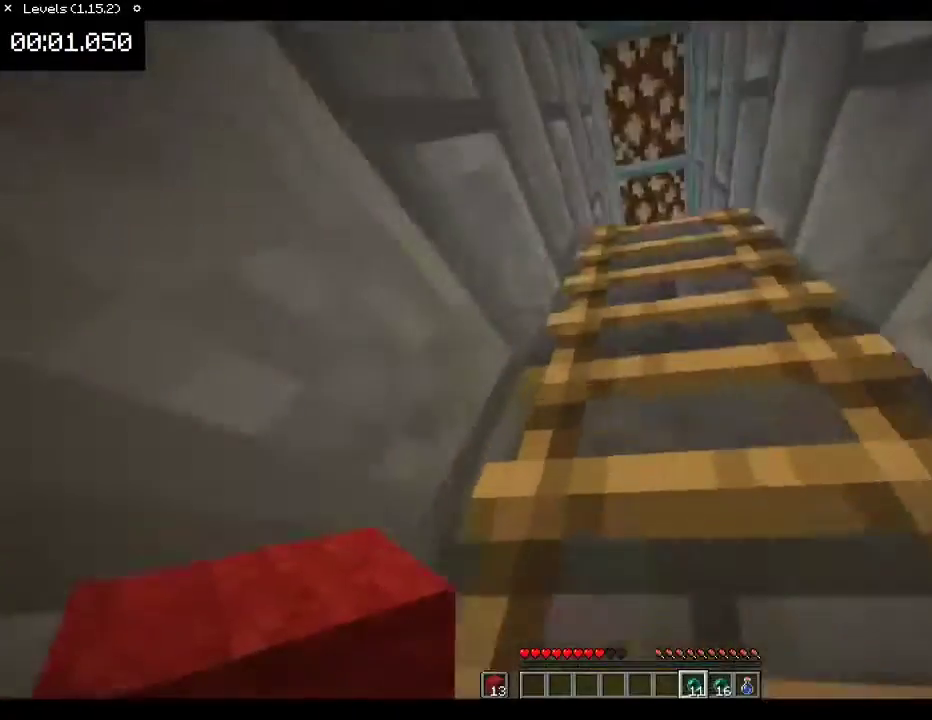
{"keys": ["space", "w"], "mouse": [], "events": []}
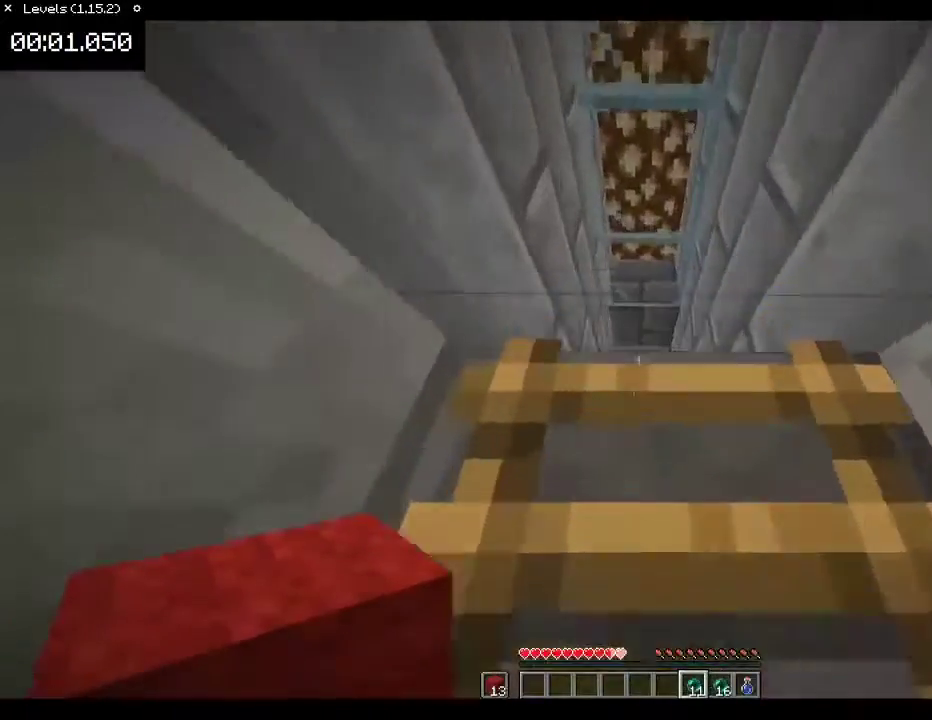
{"keys": ["space", "w"], "mouse": [], "events": []}
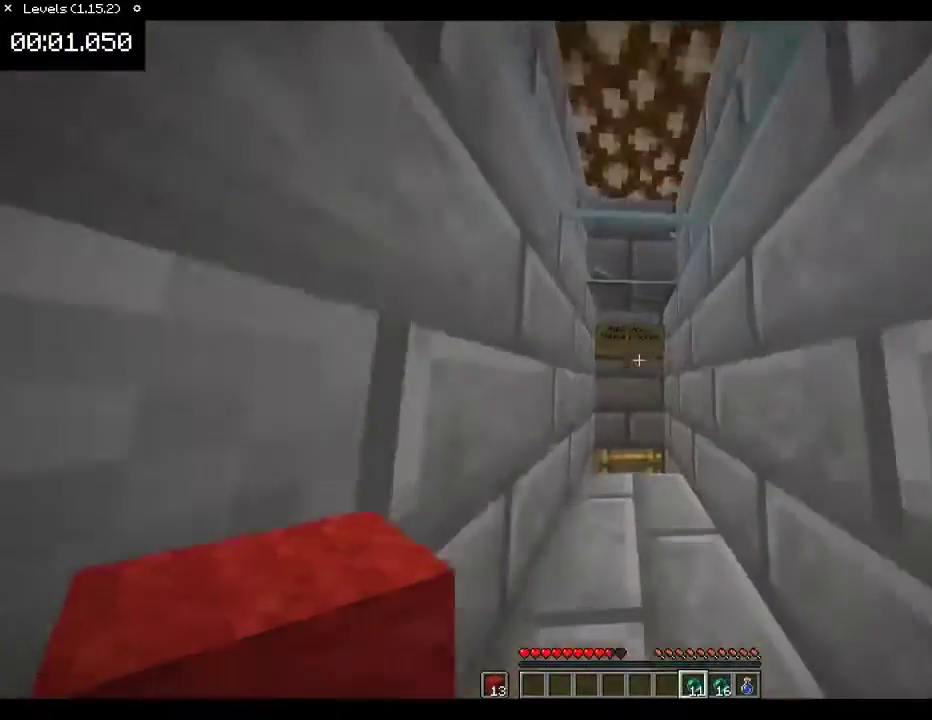
{"keys": ["w"], "mouse": [], "events": [[33, "space", "up"]]}
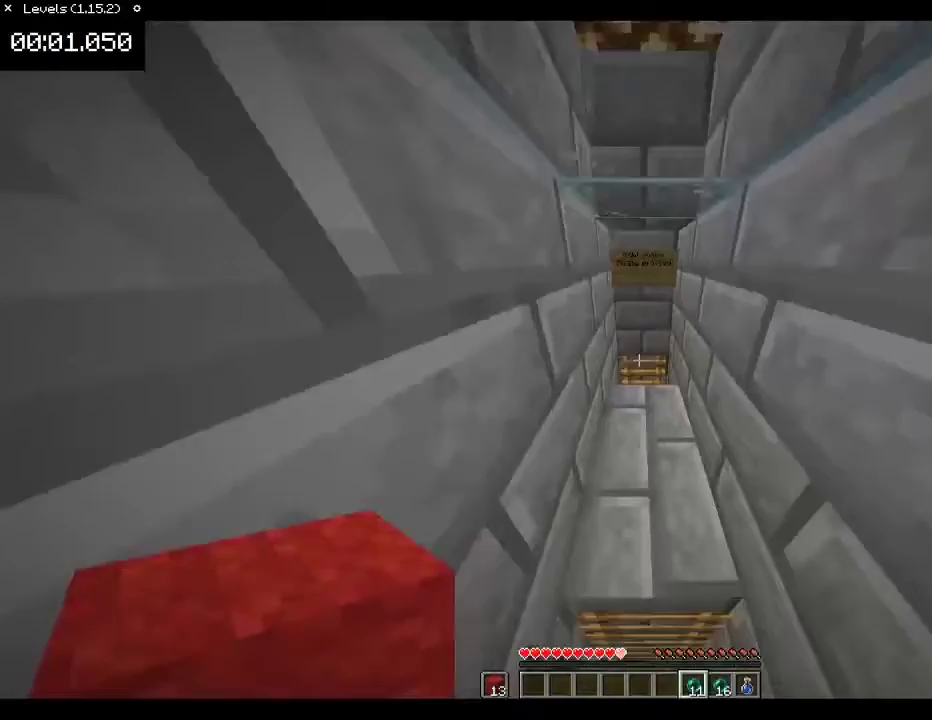
{"keys": [], "mouse": [], "events": [[500, "w", "up"]]}
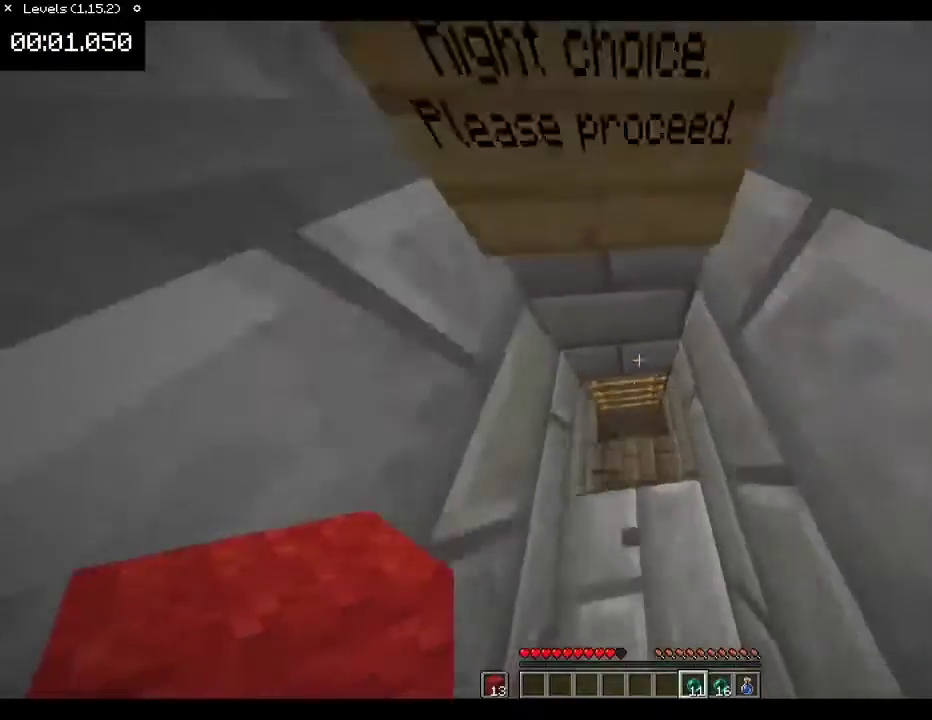
{"keys": ["s"], "mouse": [], "events": [[433, "s", "down"]]}
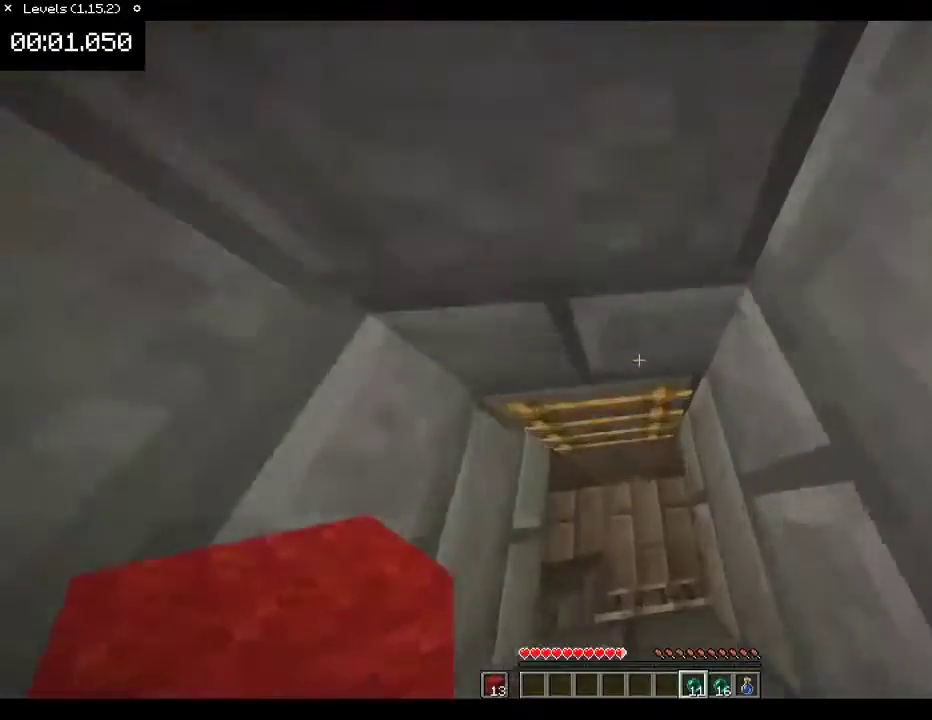
{"keys": [], "mouse": [], "events": [[33, "s", "up"]]}
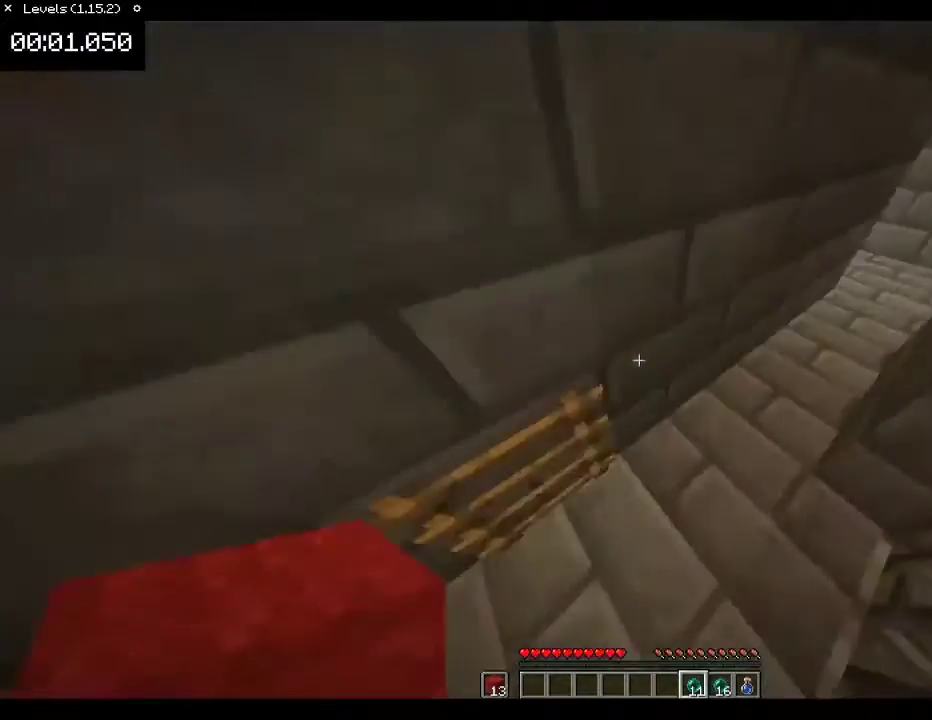
{"keys": ["w"], "mouse": [], "events": [[167, "w", "down"], [300, "d", "down"], [367, "d", "up"]]}
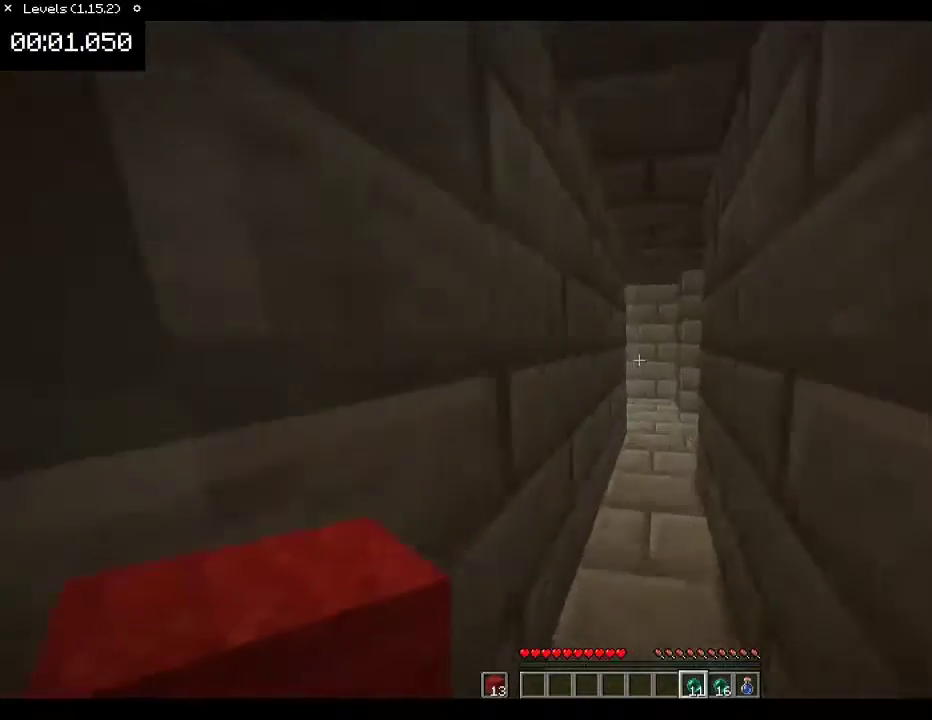
{"keys": ["d", "w"], "mouse": [], "events": [[333, "d", "down"]]}
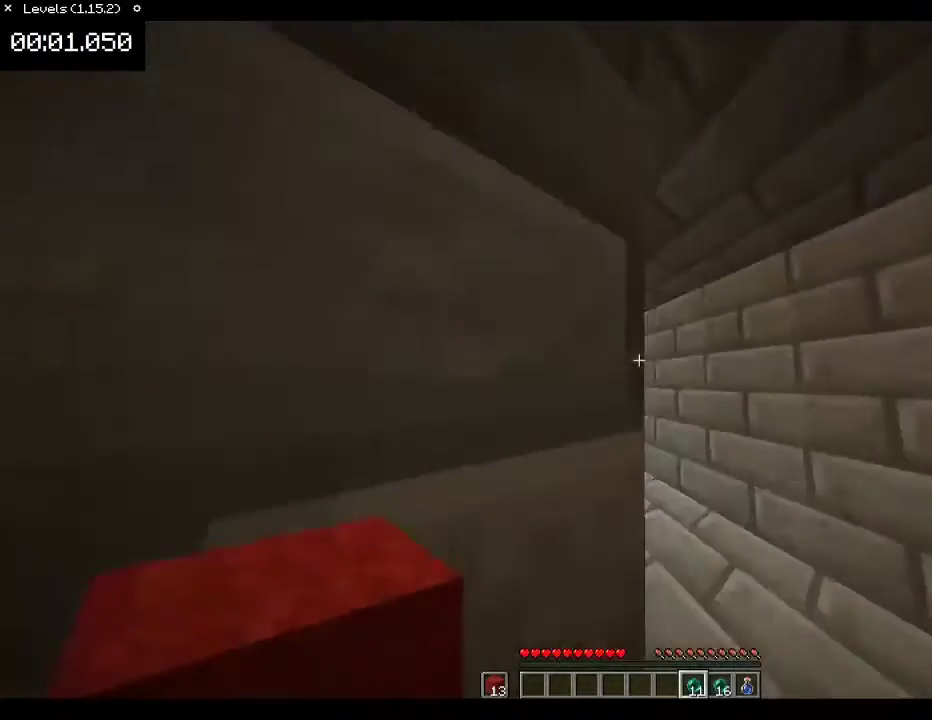
{"keys": ["w"], "mouse": [], "events": [[200, "d", "up"]]}
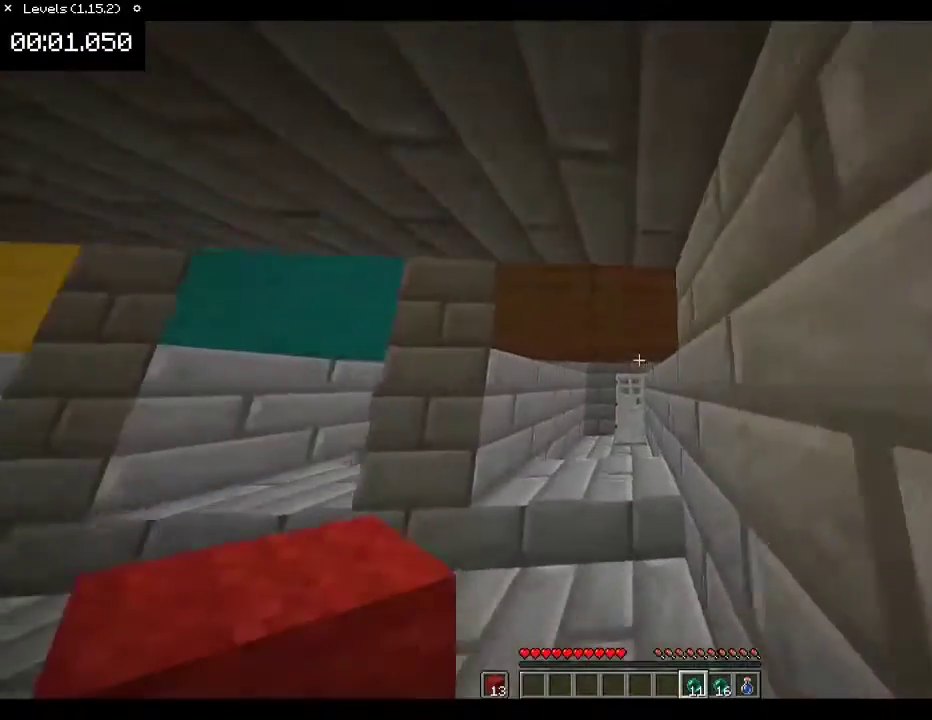
{"keys": ["w"], "mouse": ["right"], "events": [[167, "a", "down"], [200, "a", "up"], [500, "mouse_right", "down"]]}
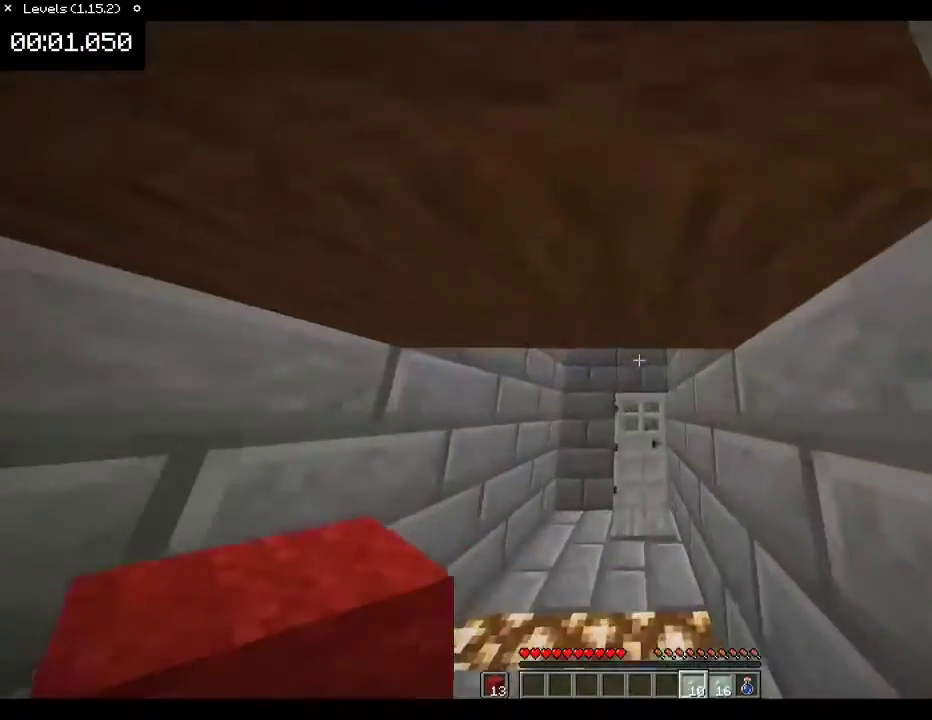
{"keys": ["w"], "mouse": [], "events": [[67, "mouse_right", "up"]]}
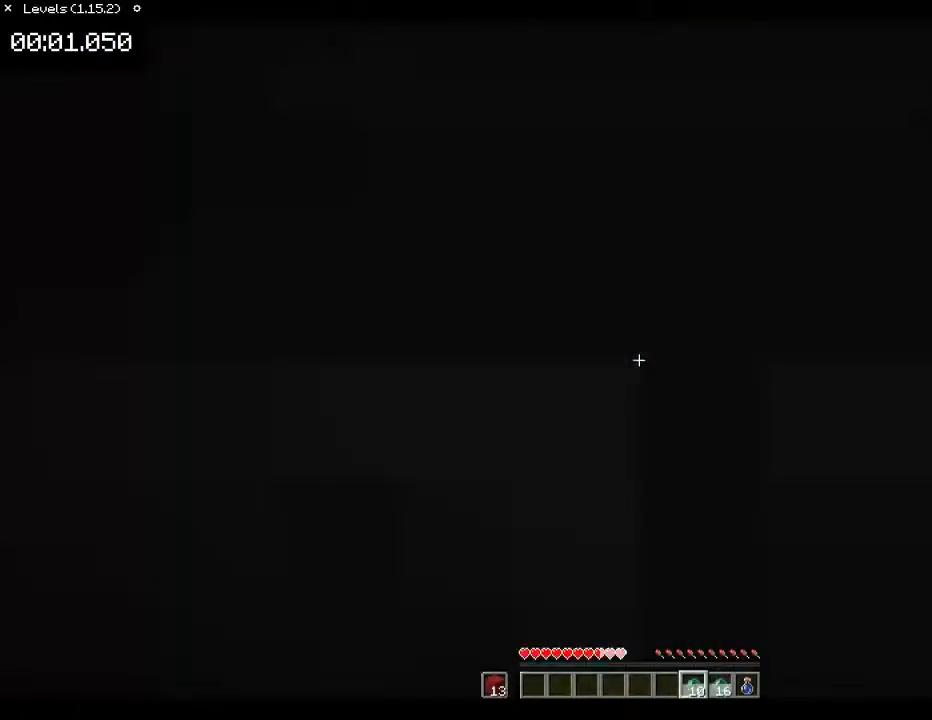
{"keys": ["w"], "mouse": [], "events": []}
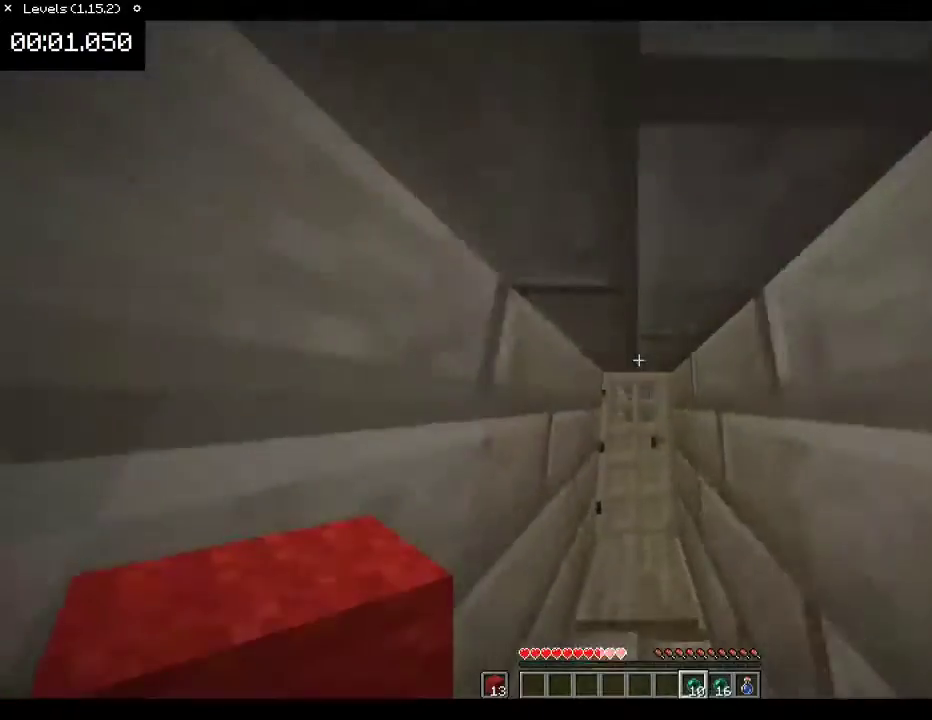
{"keys": [], "mouse": [], "events": [[467, "w", "up"]]}
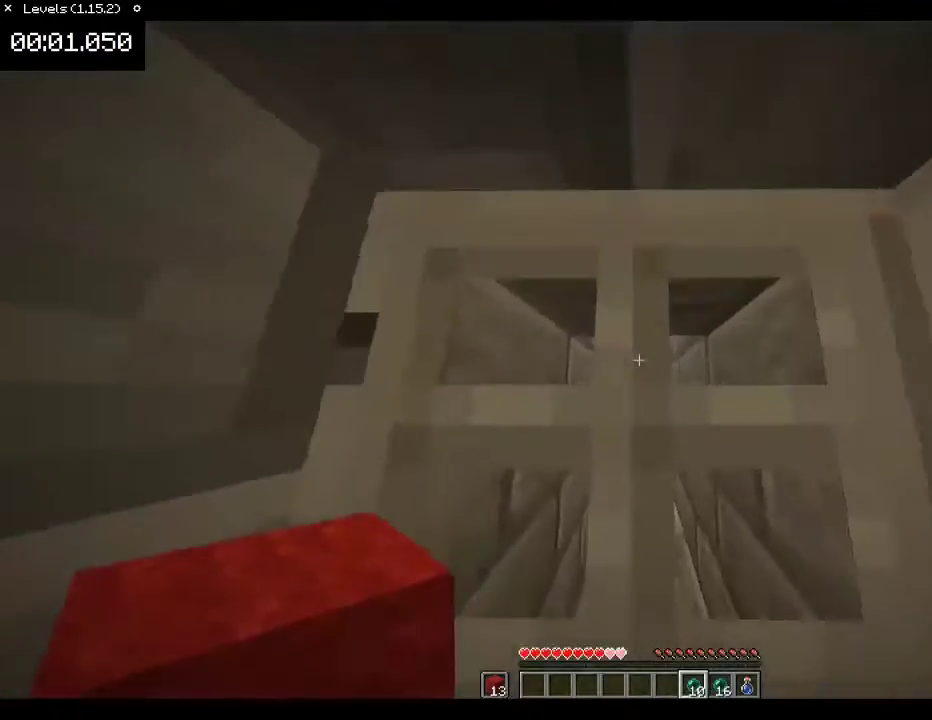
{"keys": [], "mouse": [], "events": [[67, "s", "down"], [500, "s", "up"]]}
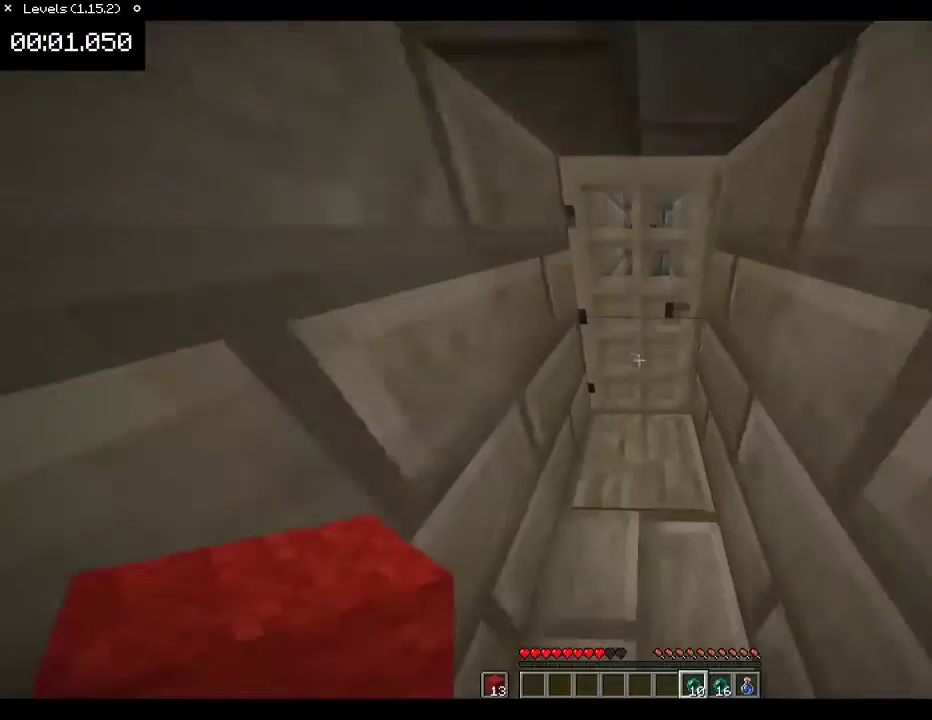
{"keys": ["w"], "mouse": [], "events": [[233, "w", "down"]]}
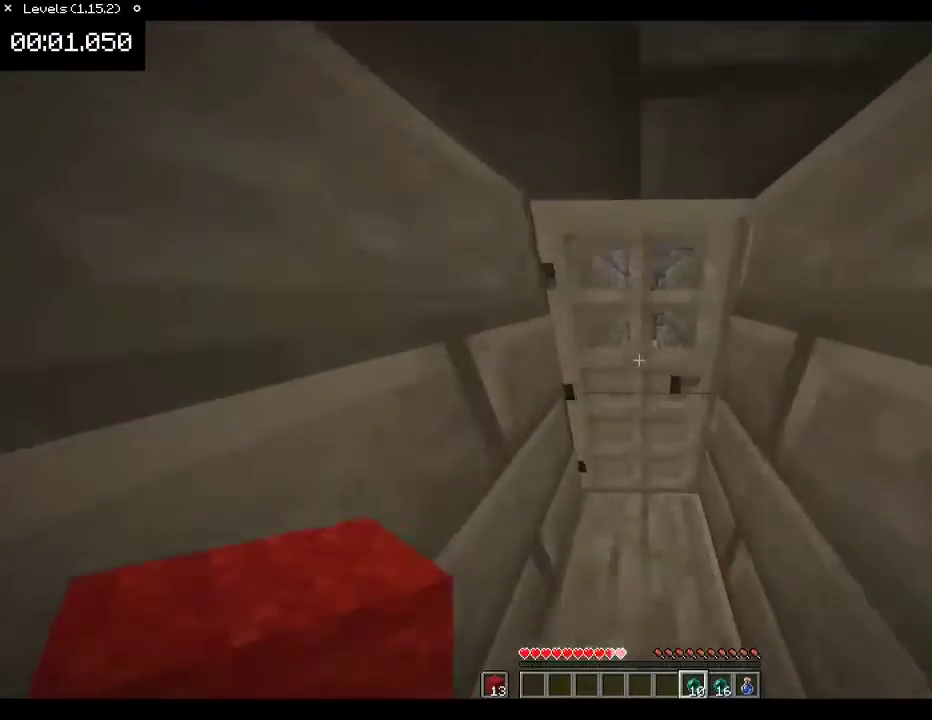
{"keys": ["w"], "mouse": [], "events": [[400, "space", "down"], [500, "space", "up"]]}
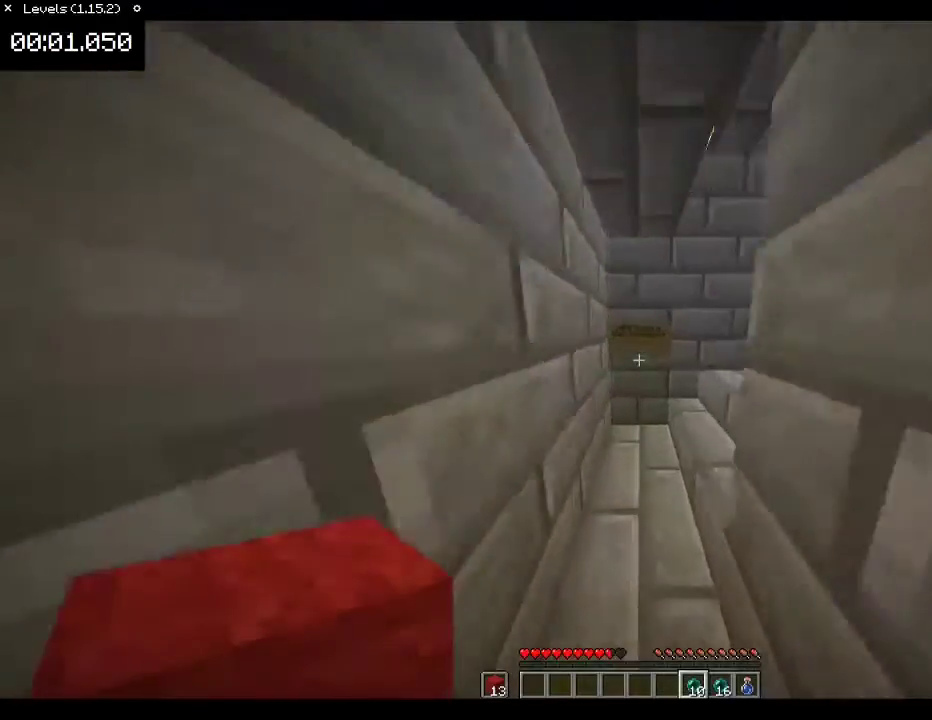
{"keys": ["w"], "mouse": [], "events": [[67, "space", "down"], [100, "space", "up"]]}
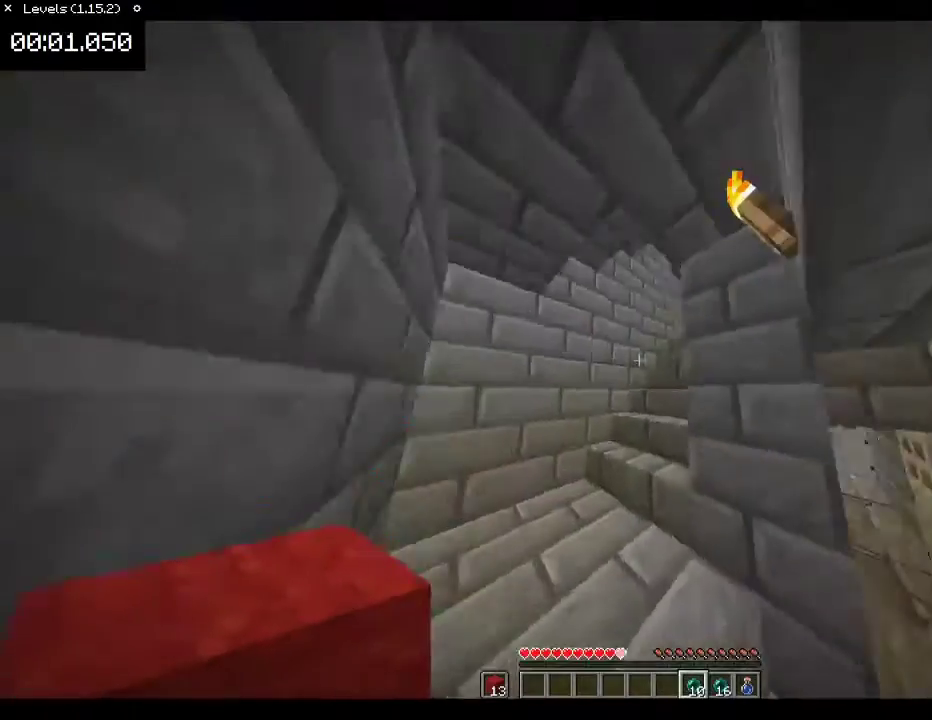
{"keys": ["a", "w"], "mouse": [], "events": [[433, "a", "down"]]}
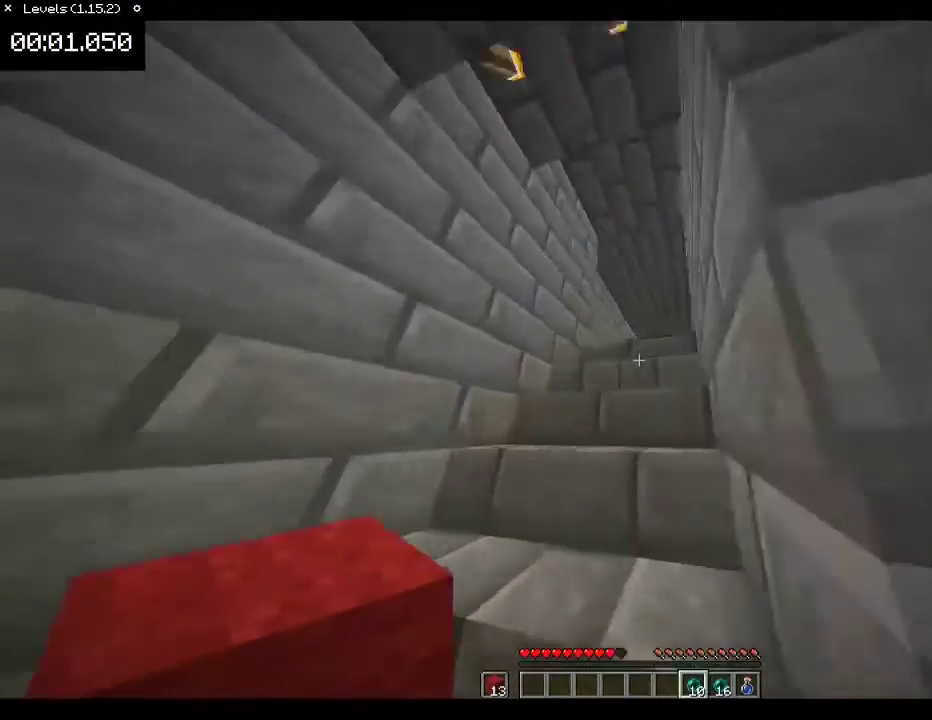
{"keys": ["w"], "mouse": [], "events": [[167, "a", "up"], [233, "mouse_right", "down"], [300, "mouse_right", "up"]]}
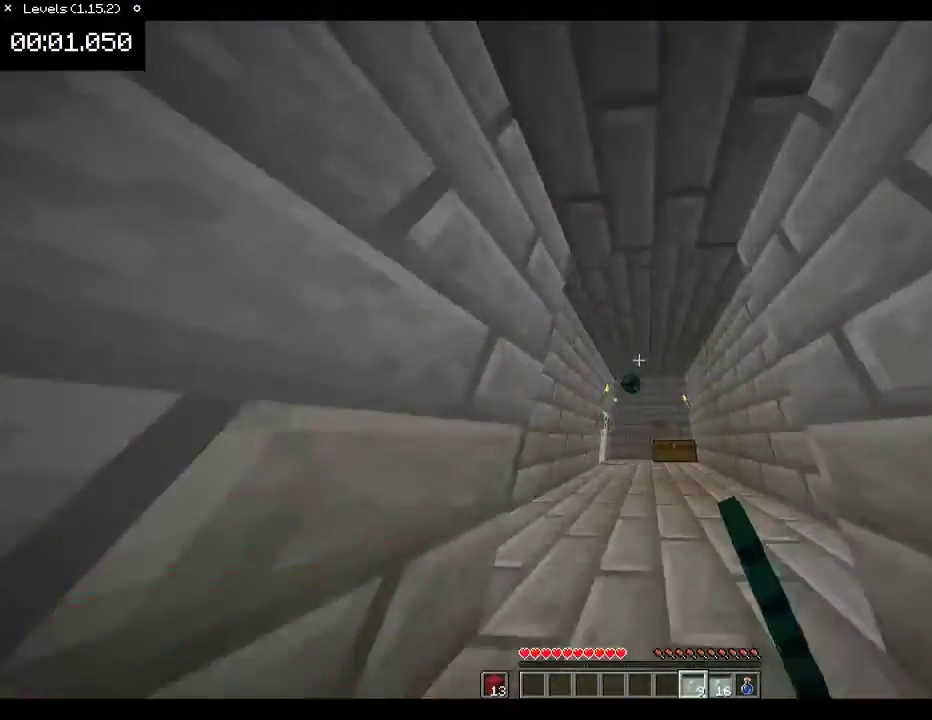
{"keys": ["d", "w"], "mouse": [], "events": [[67, "d", "down"], [233, "d", "up"], [400, "d", "down"]]}
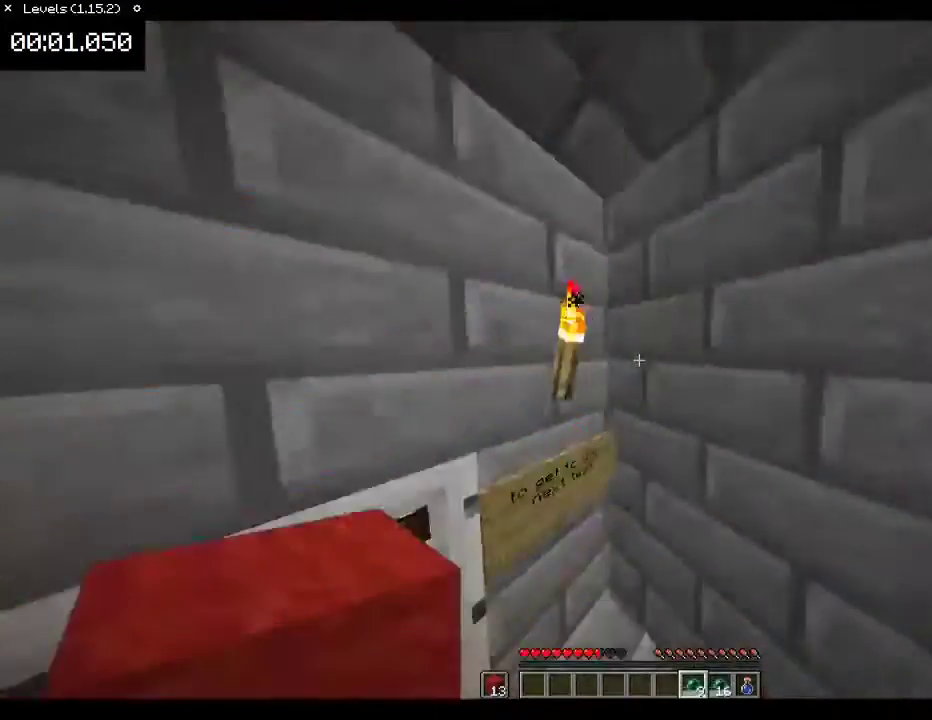
{"keys": ["a", "w"], "mouse": [], "events": [[133, "d", "up"], [333, "a", "down"]]}
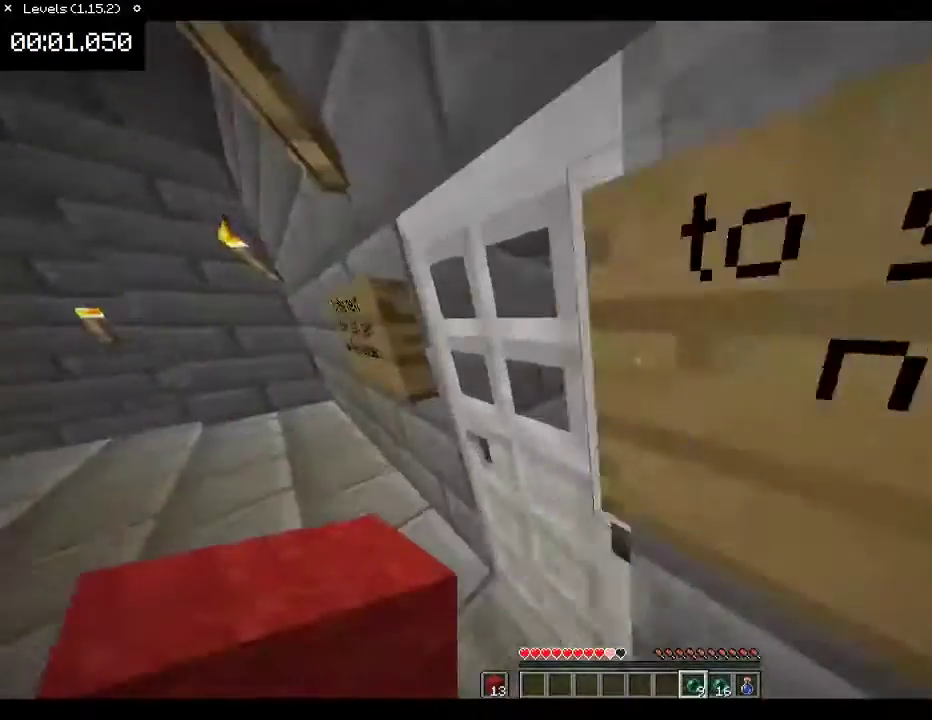
{"keys": ["s"], "mouse": [], "events": [[133, "a", "up"], [333, "w", "up"], [433, "s", "down"]]}
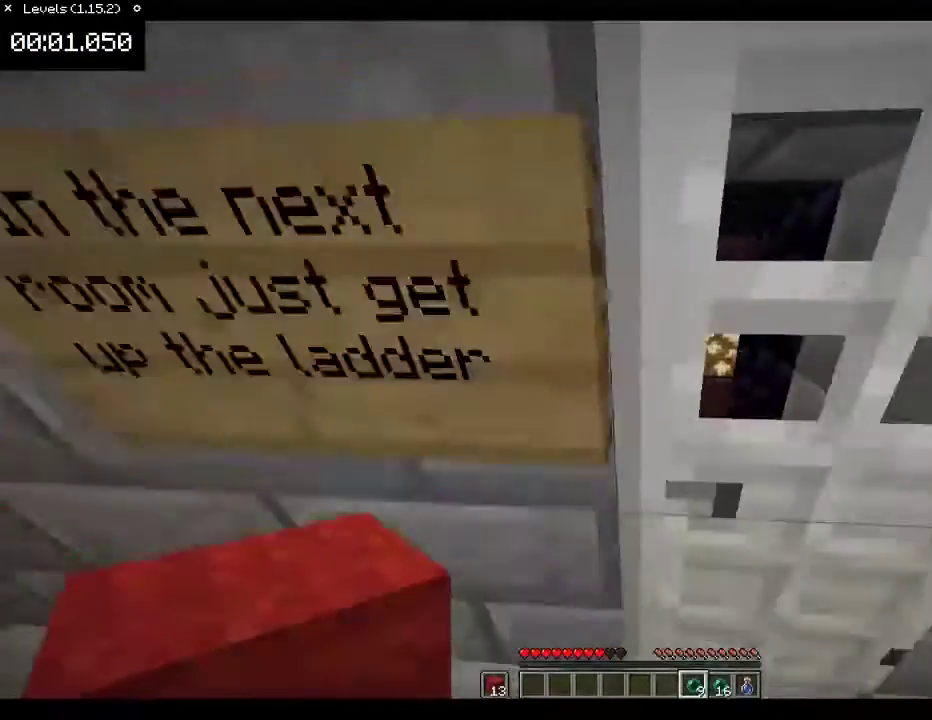
{"keys": [], "mouse": [], "events": [[433, "d", "down"], [433, "s", "up"], [500, "d", "up"]]}
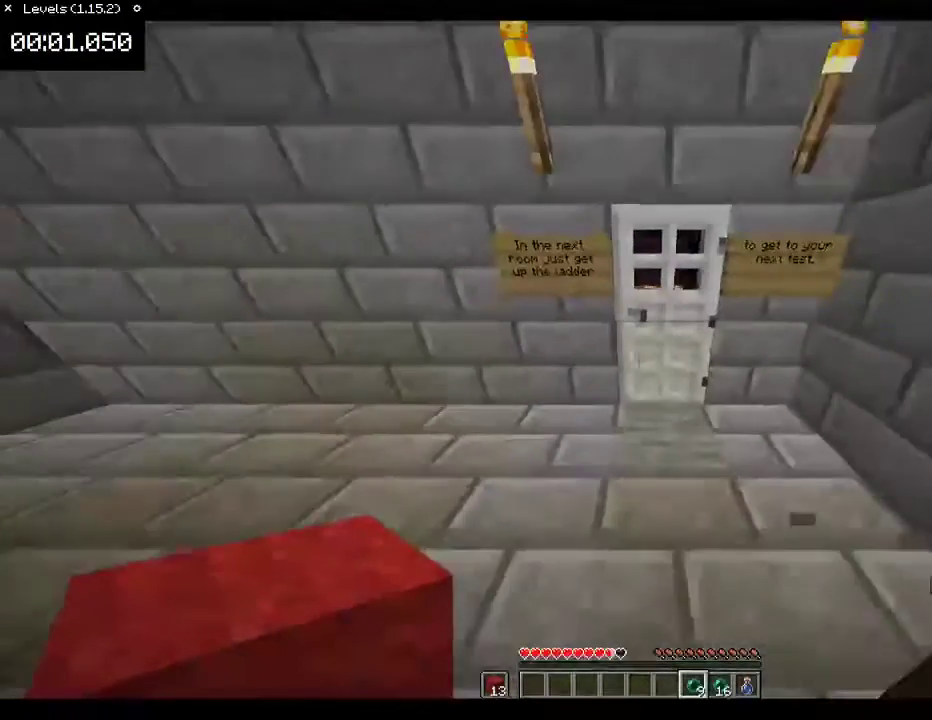
{"keys": ["w"], "mouse": [], "events": [[333, "w", "down"]]}
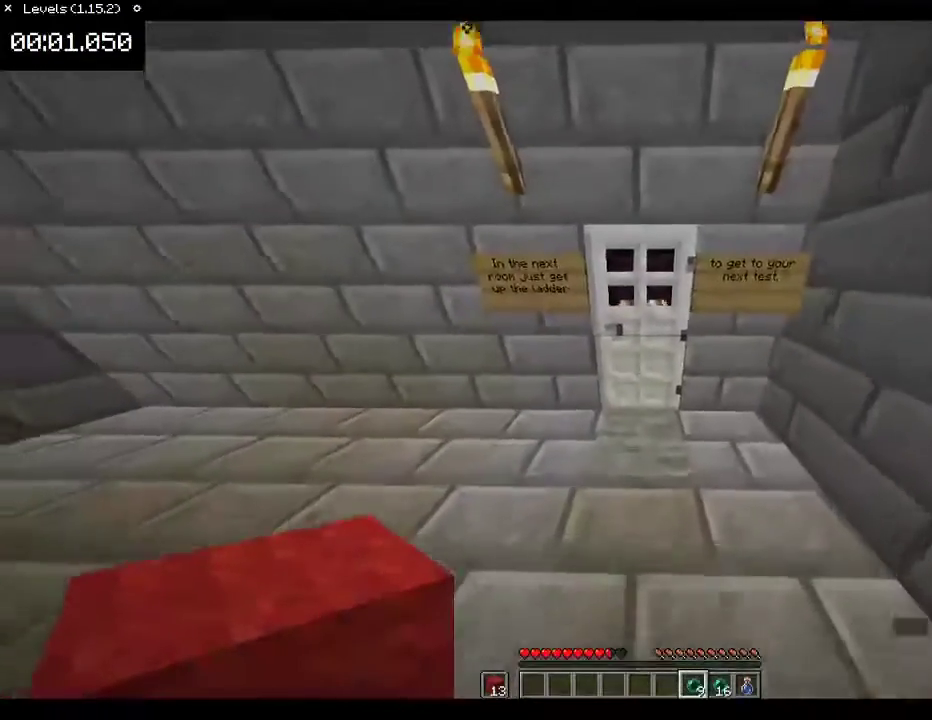
{"keys": ["w"], "mouse": [], "events": []}
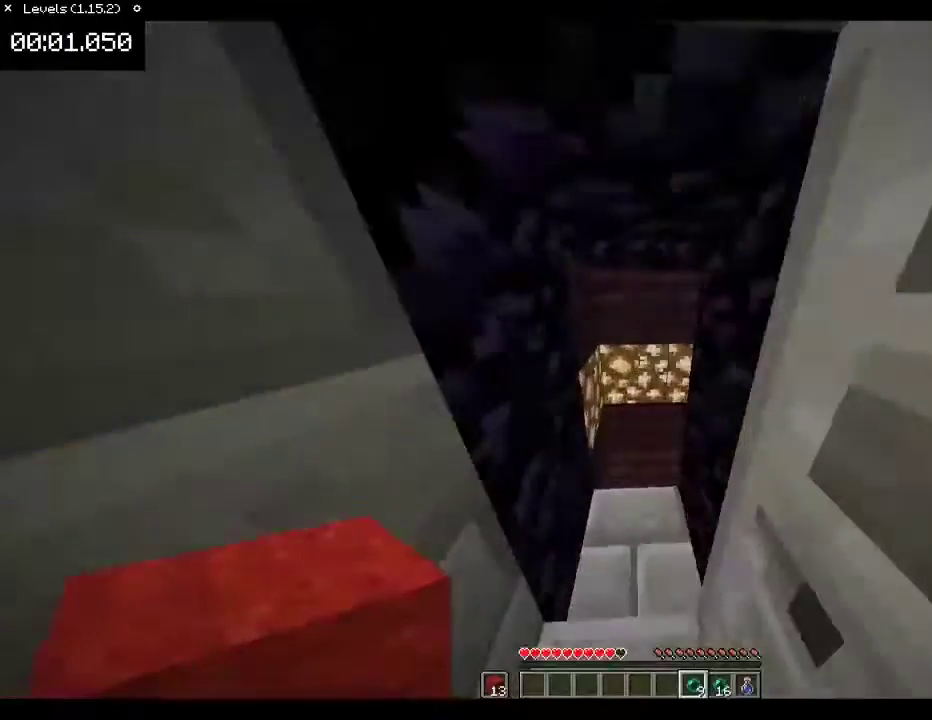
{"keys": ["w"], "mouse": [], "events": [[167, "a", "down"], [467, "a", "up"]]}
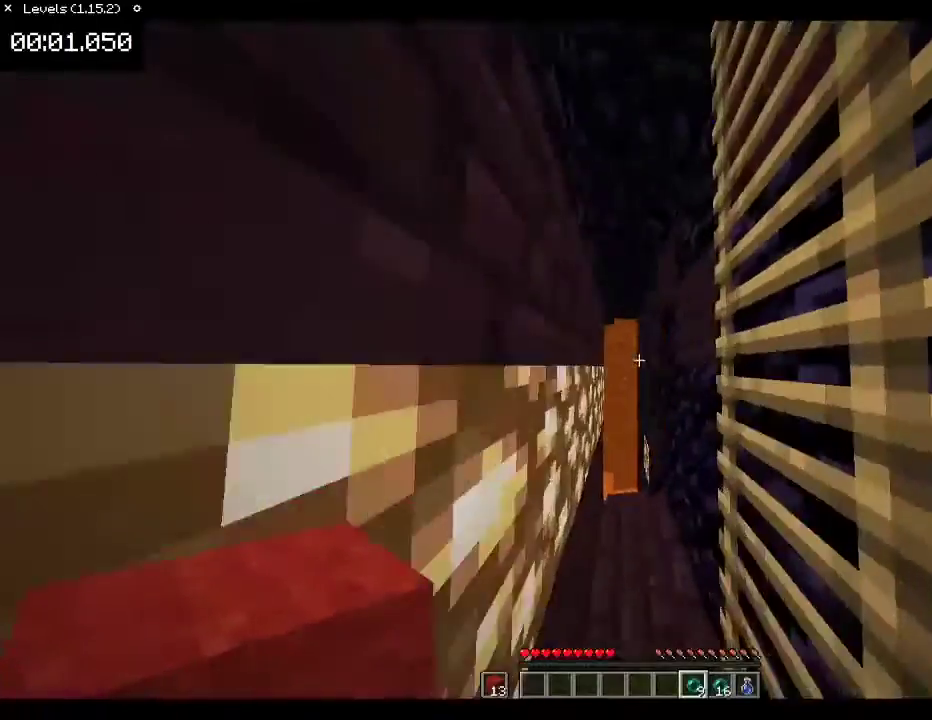
{"keys": ["space", "w"], "mouse": [], "events": [[133, "space", "down"]]}